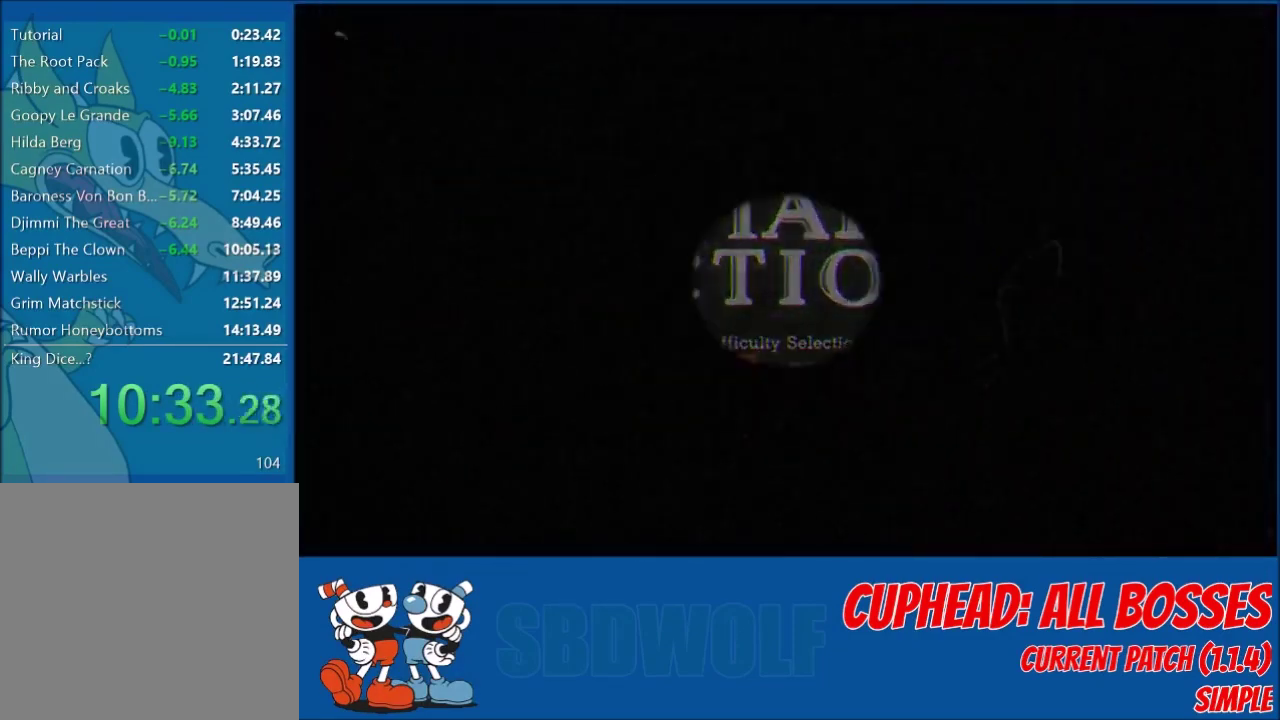
Gameplay with a controller (Xbox layout); each line is a JSON object with the inputs held at the frame after it. "events" lists button and stick changes between this image and that frame as [ms after this image, input, new state], when the widget could be followed in between. Not read: R3 right_stick.
{"buttons": [], "left_stick": "center", "events": []}
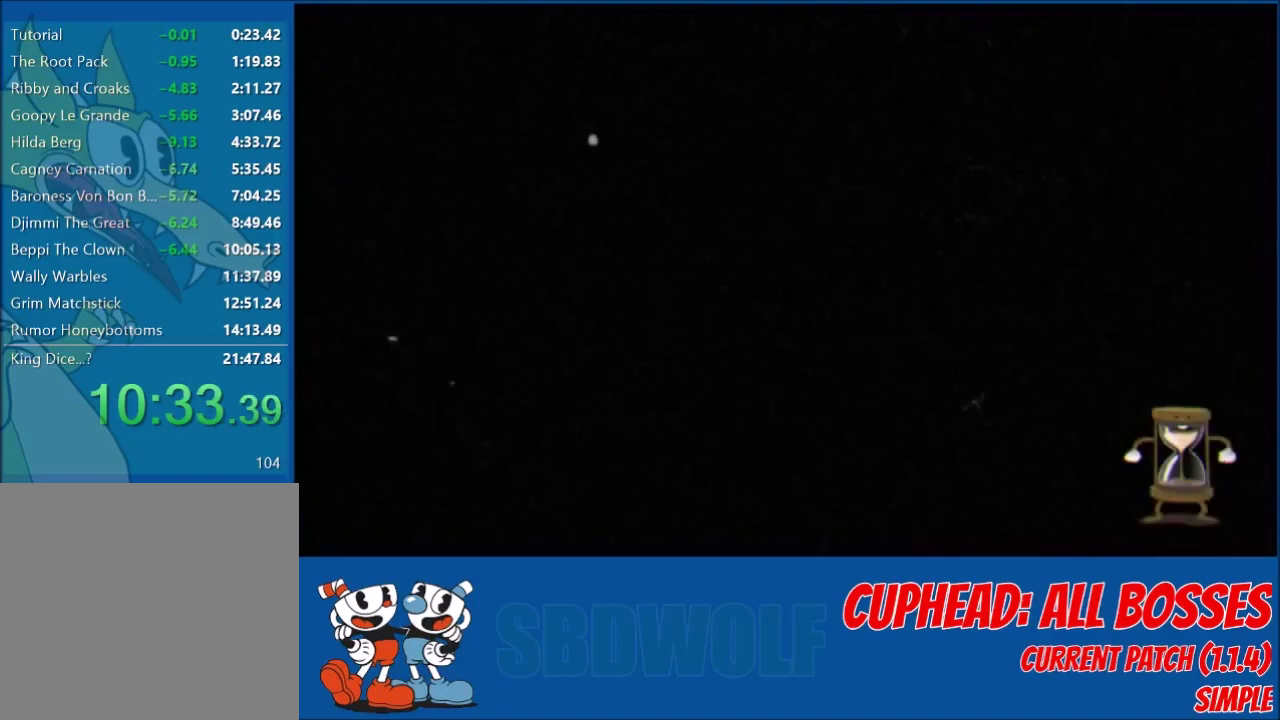
{"buttons": [], "left_stick": "center", "events": []}
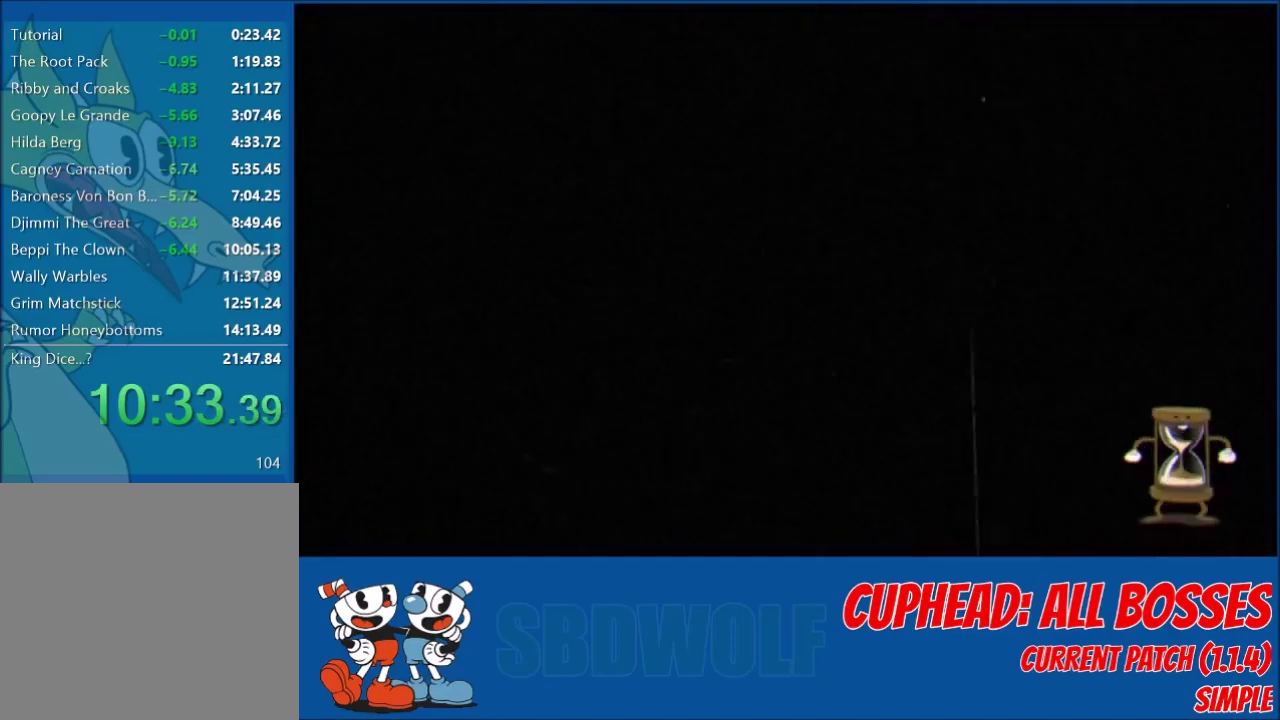
{"buttons": [], "left_stick": "center", "events": []}
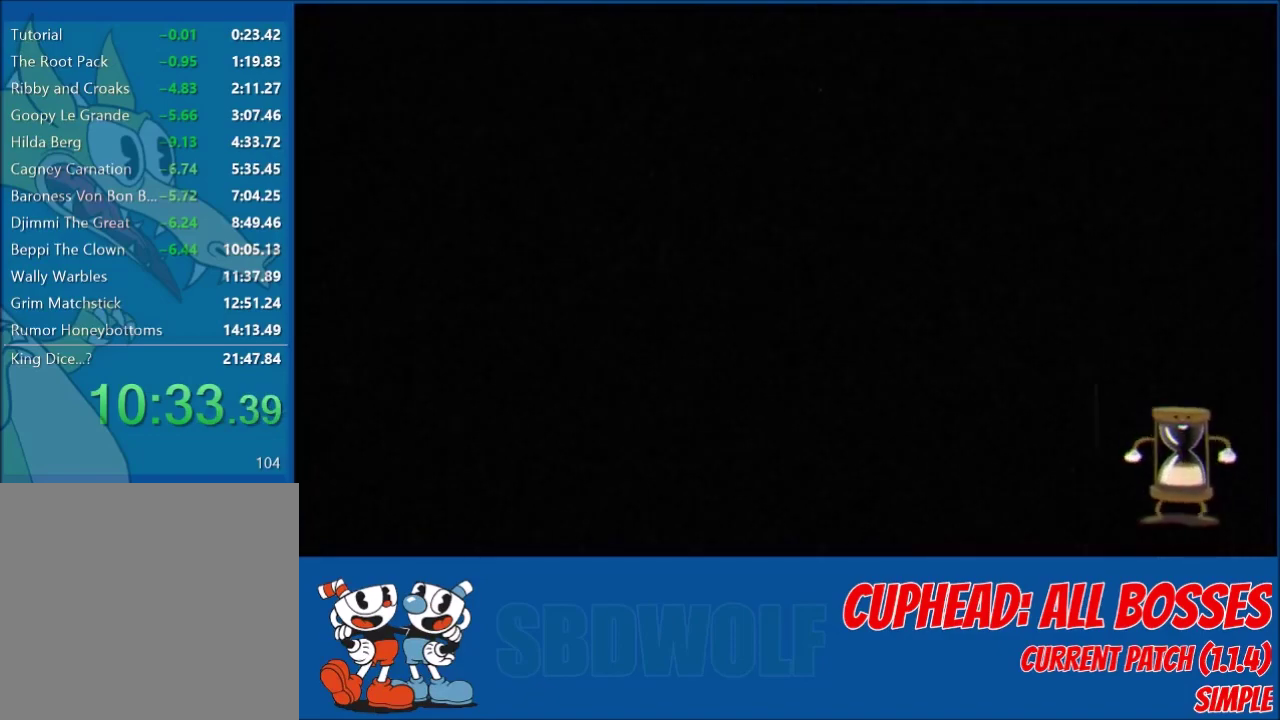
{"buttons": [], "left_stick": "center", "events": []}
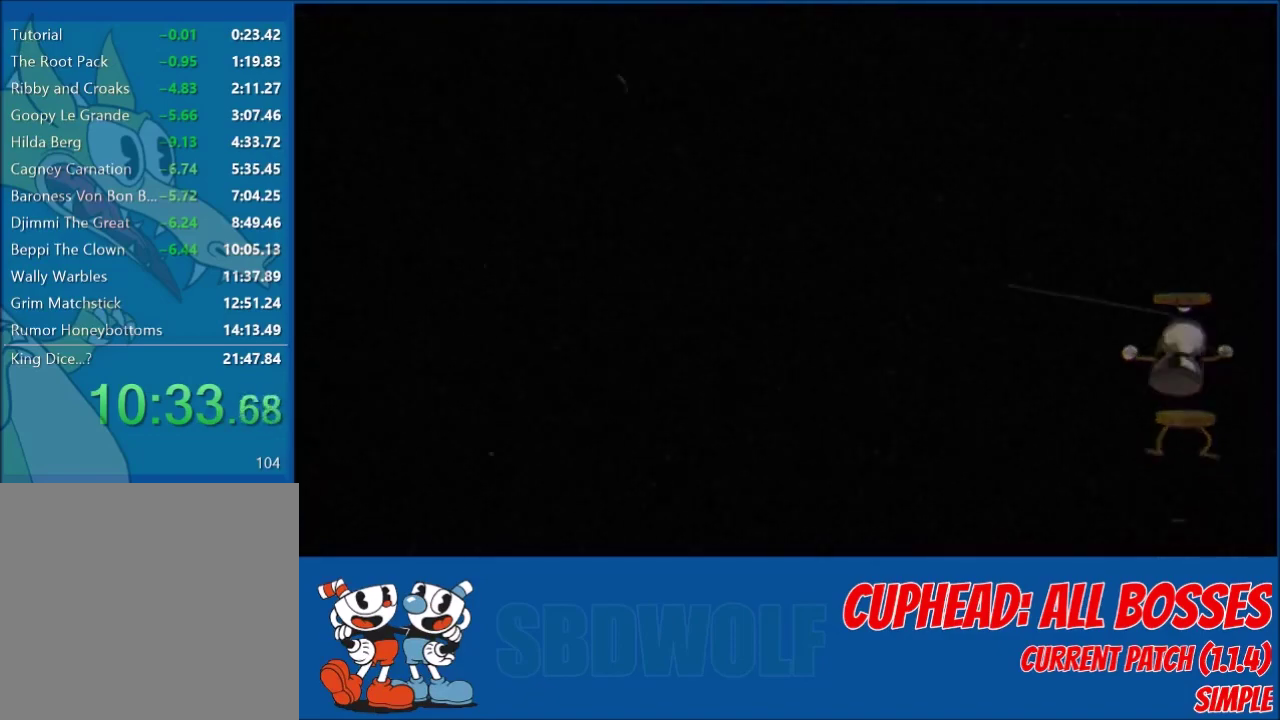
{"buttons": [], "left_stick": "center", "events": []}
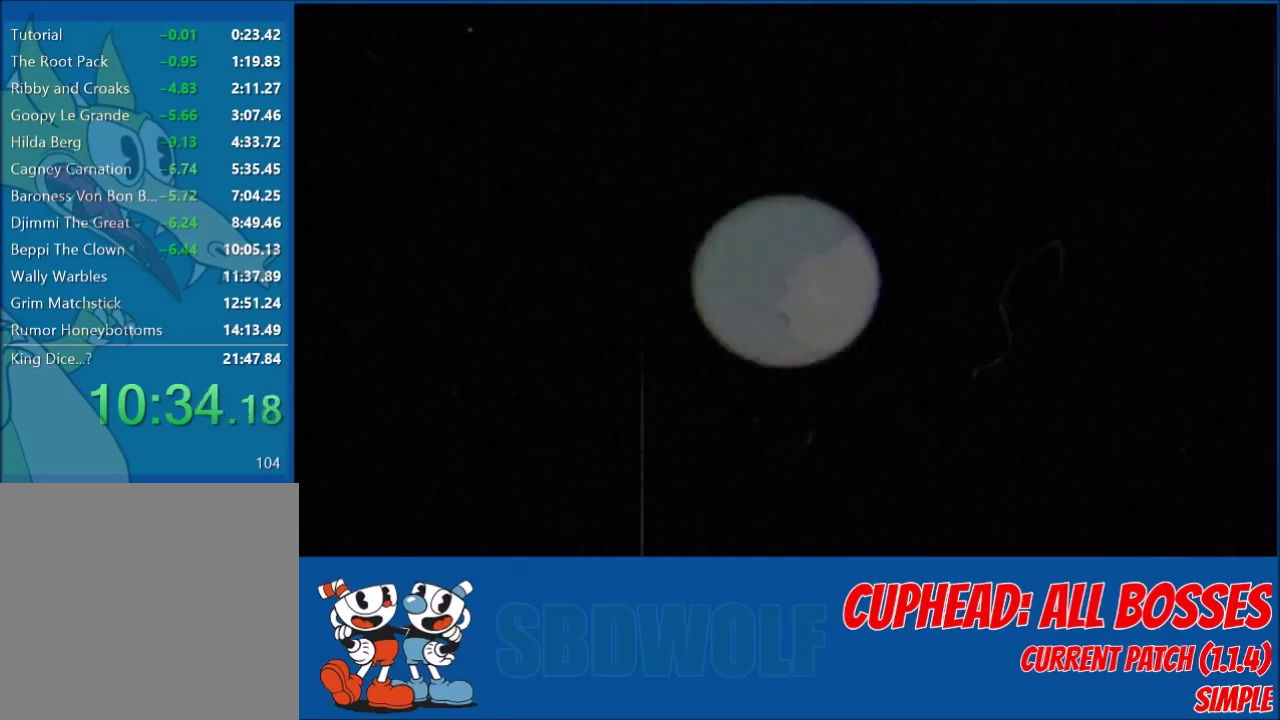
{"buttons": [], "left_stick": "center", "events": []}
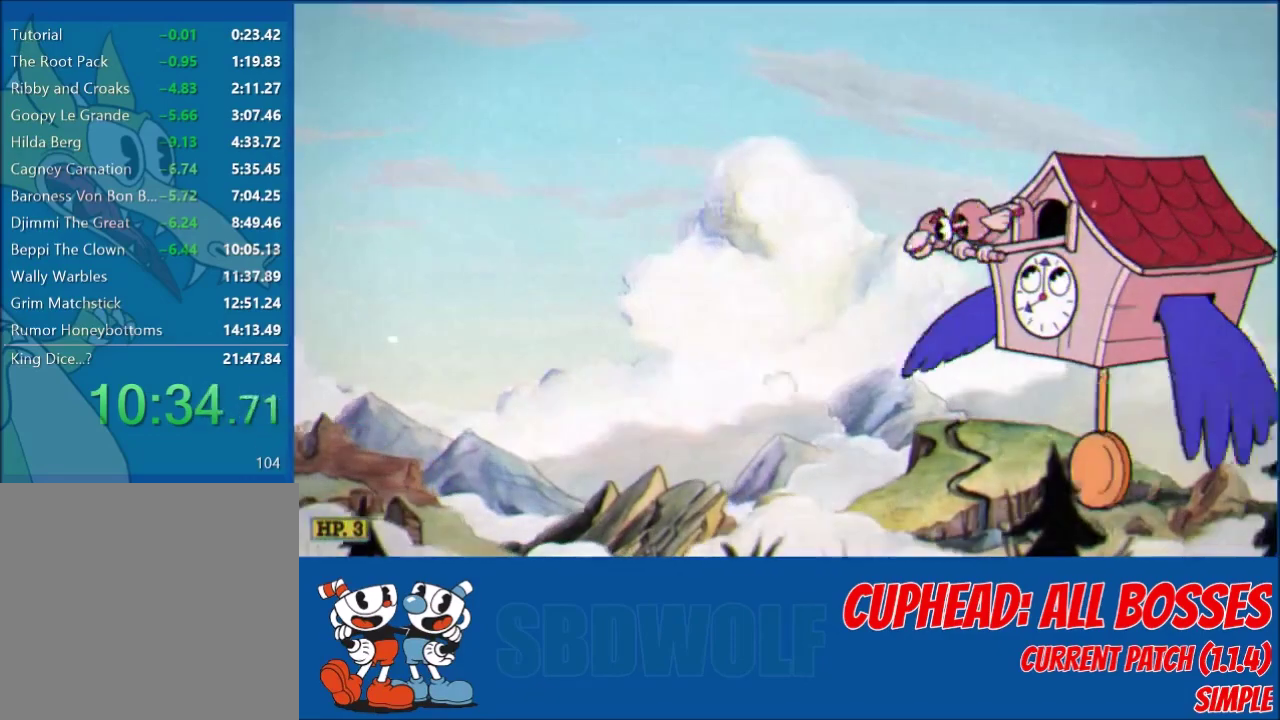
{"buttons": [], "left_stick": "center", "events": []}
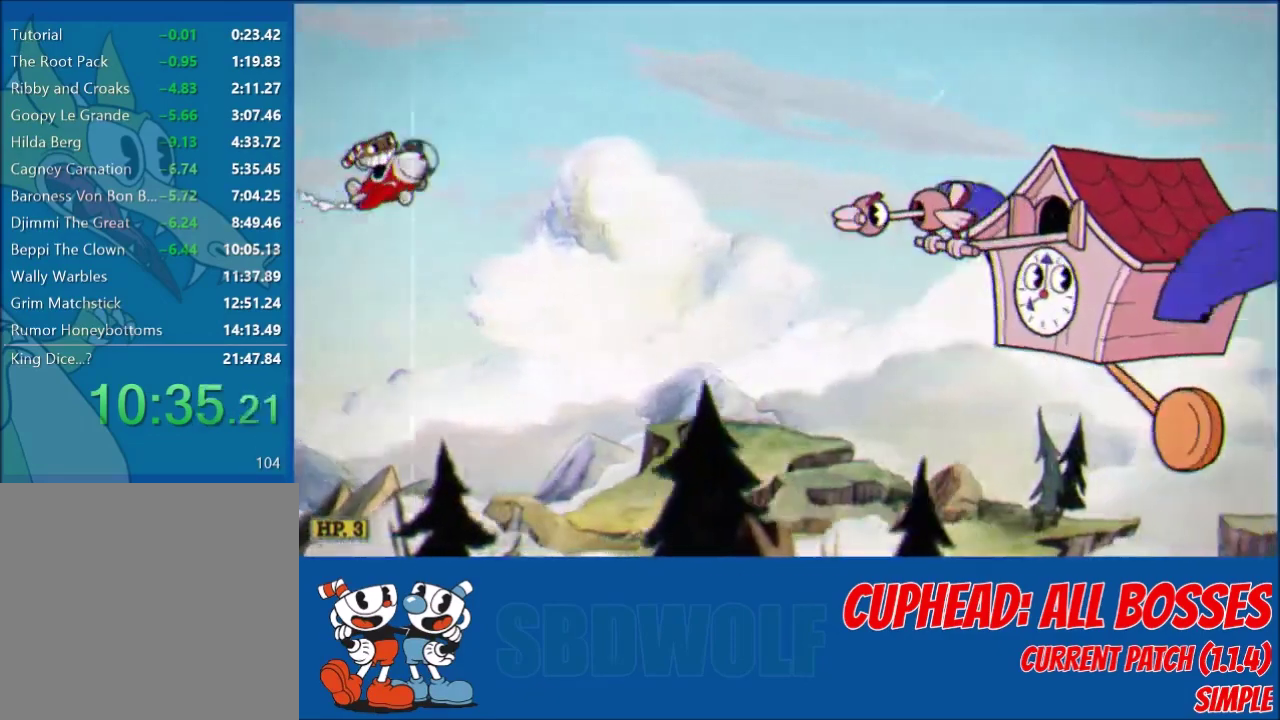
{"buttons": [], "left_stick": "center", "events": []}
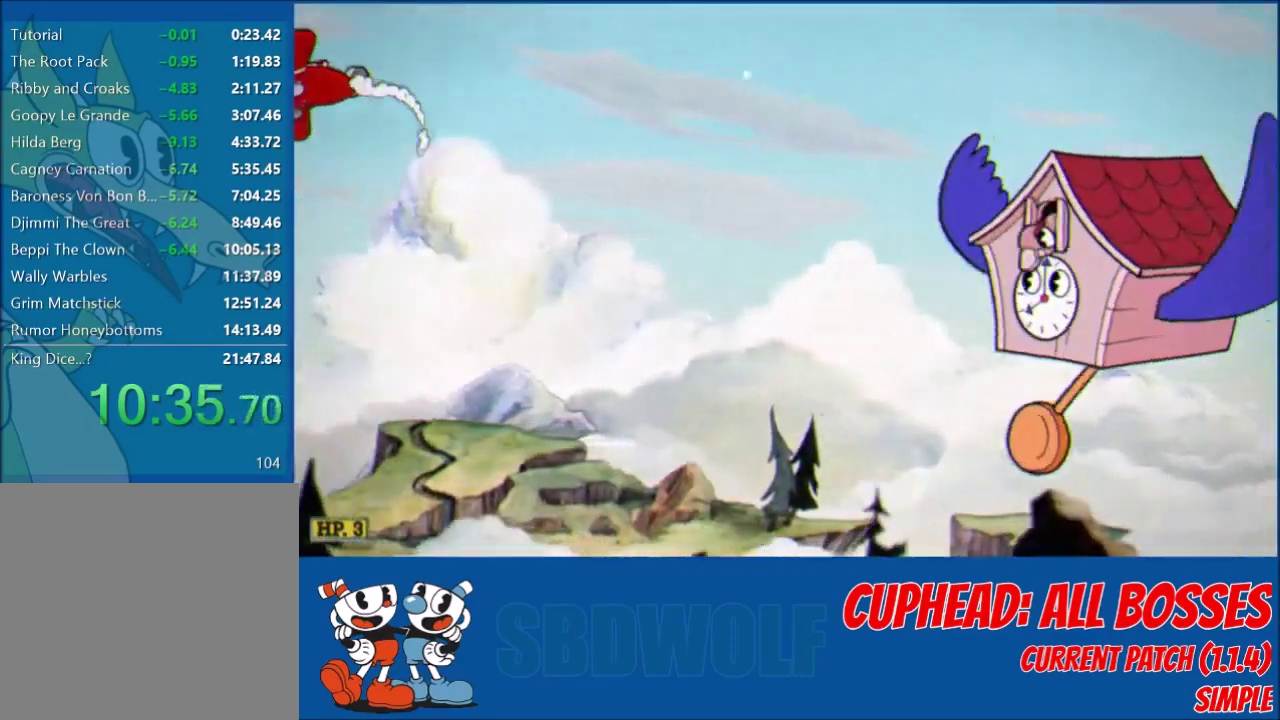
{"buttons": ["L2"], "left_stick": "center", "events": [[200, "L2", "down"]]}
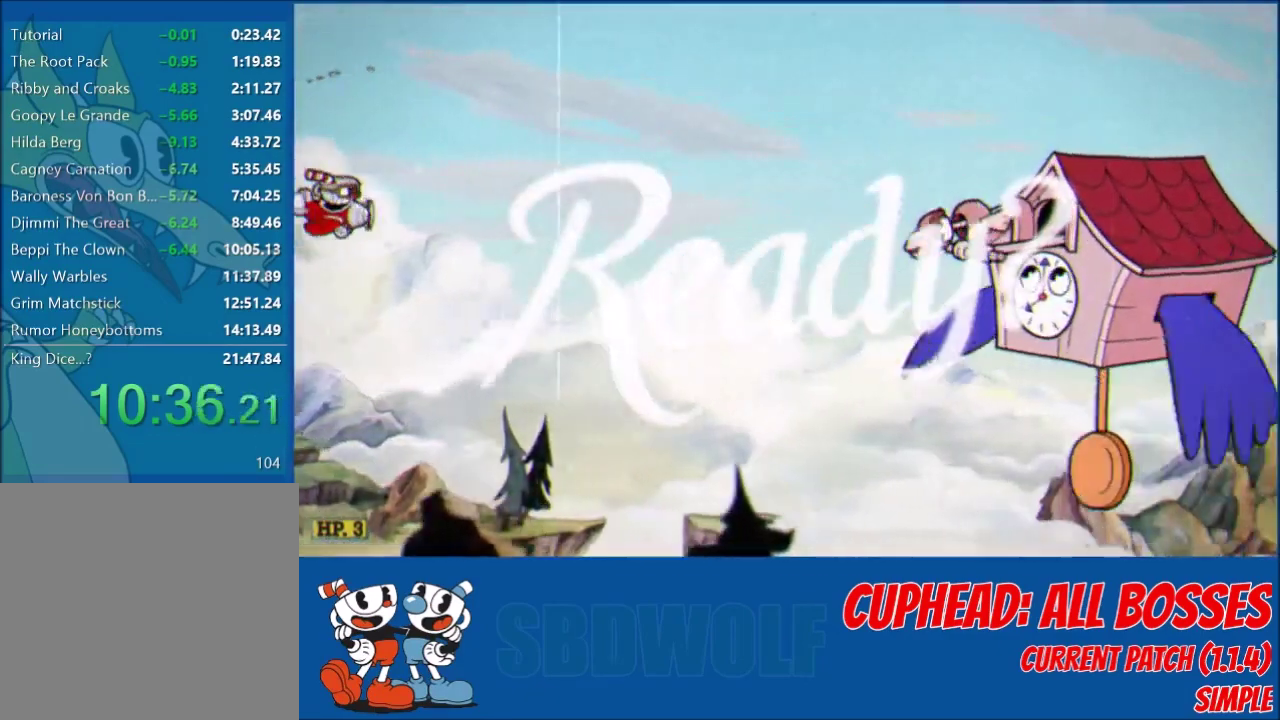
{"buttons": ["L2"], "left_stick": "center", "events": []}
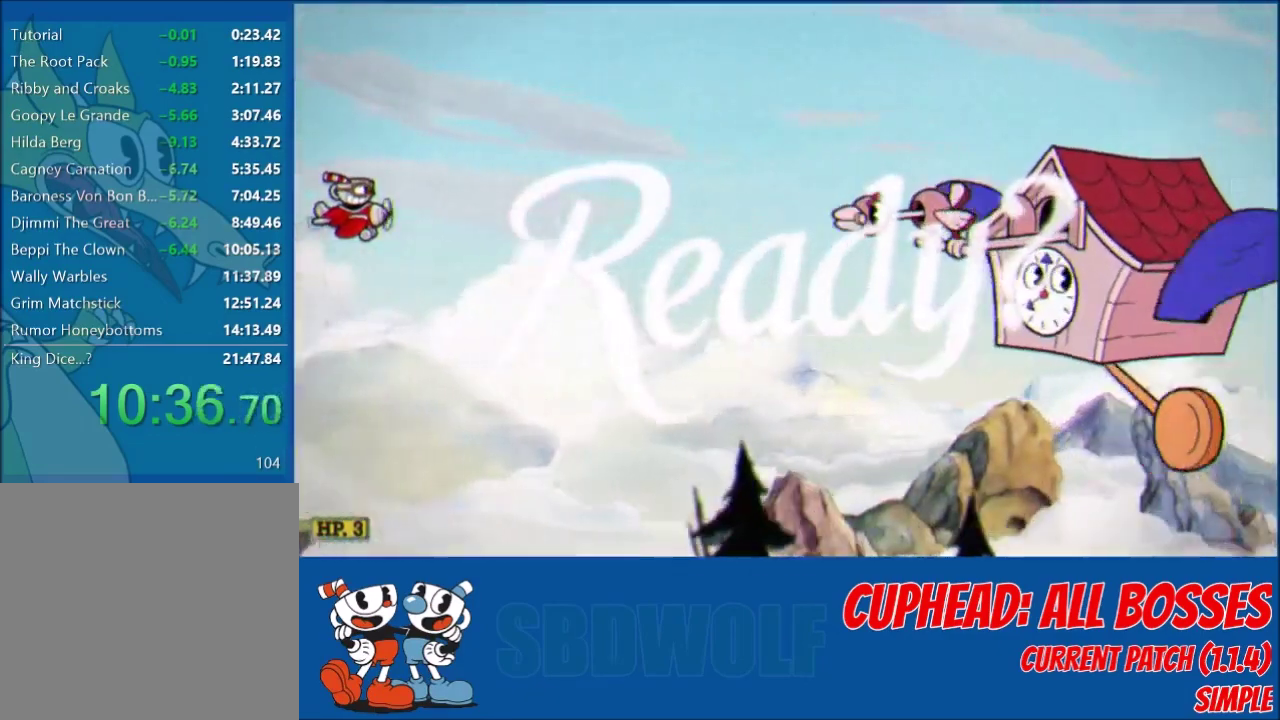
{"buttons": ["L2"], "left_stick": "center", "events": []}
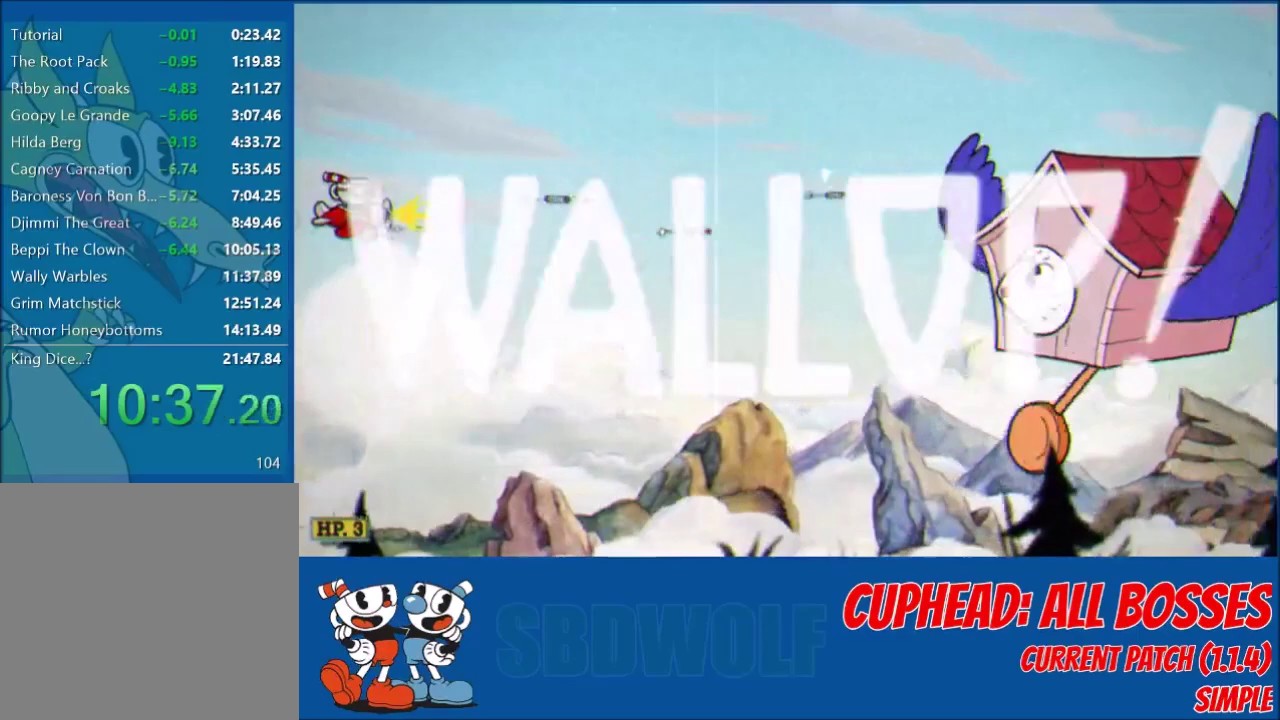
{"buttons": ["L2"], "left_stick": "center", "events": [[66, "DPAD_DOWN", "down"], [200, "DPAD_LEFT", "down"], [233, "DPAD_DOWN", "up"], [500, "DPAD_LEFT", "up"]]}
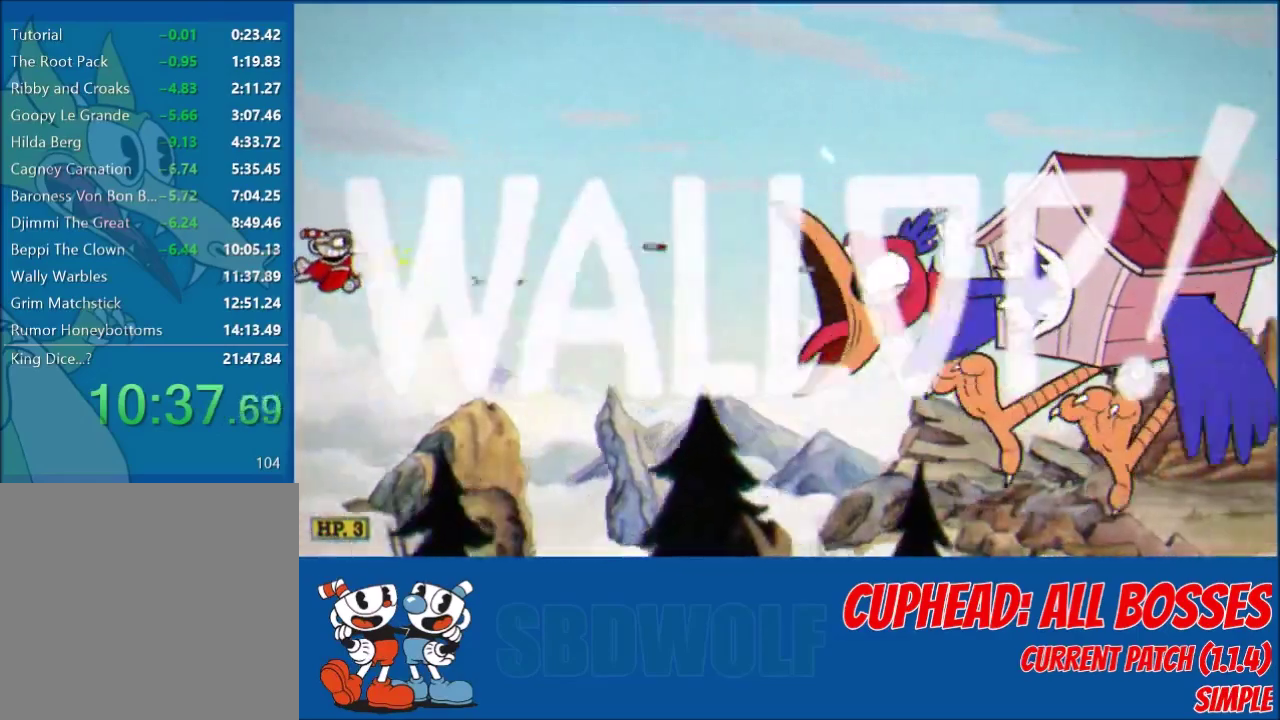
{"buttons": ["L2"], "left_stick": "center", "events": [[100, "DPAD_LEFT", "down"], [200, "DPAD_LEFT", "up"]]}
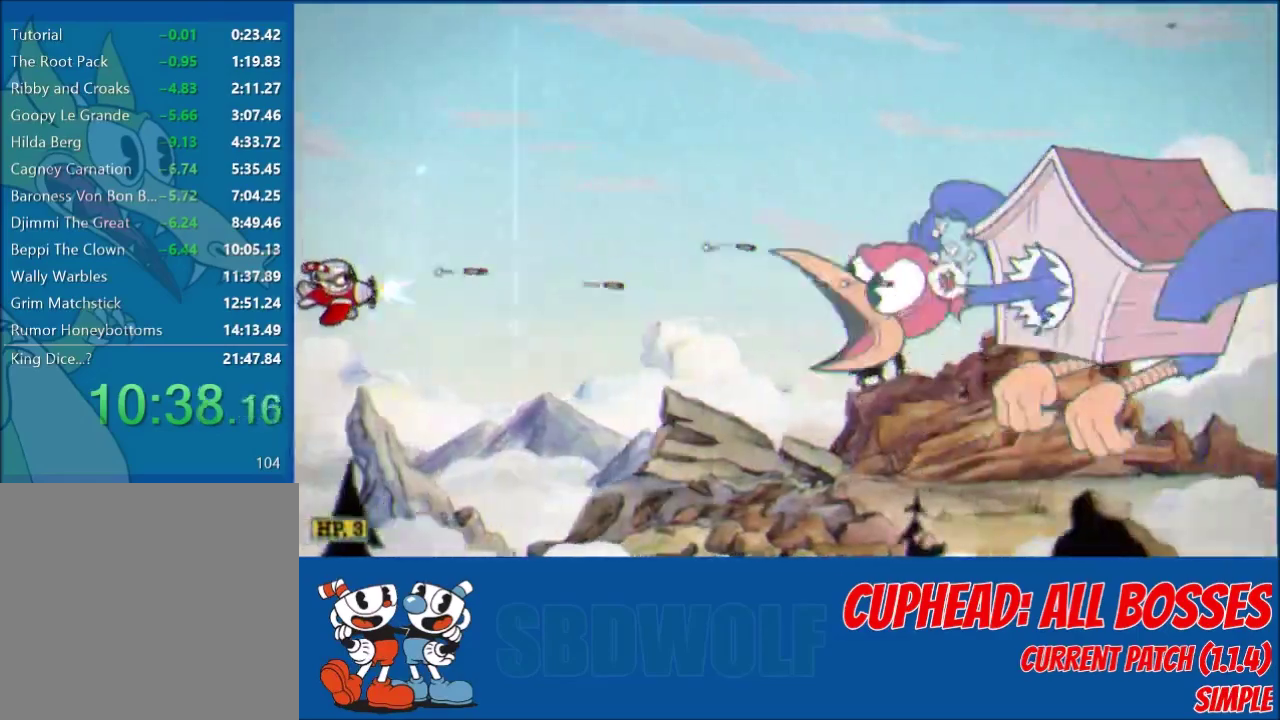
{"buttons": ["L2"], "left_stick": "center", "events": []}
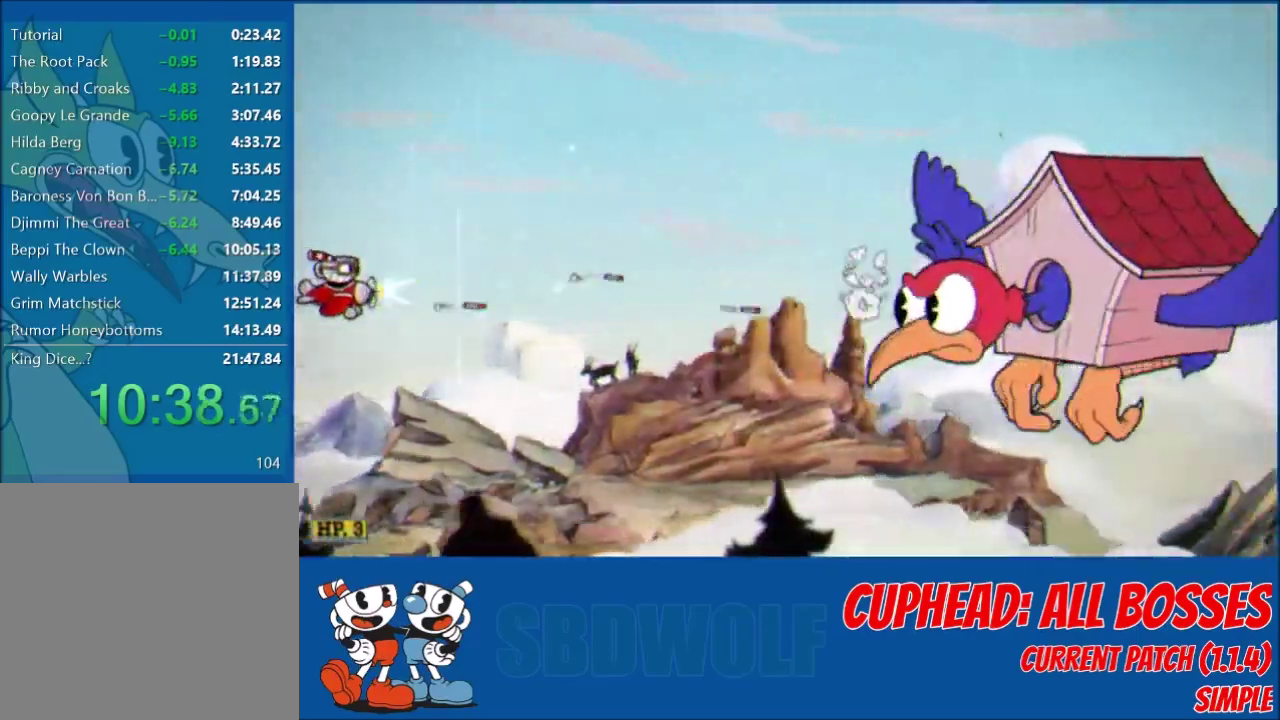
{"buttons": ["L2"], "left_stick": "center", "events": [[367, "DPAD_DOWN", "down"], [434, "DPAD_DOWN", "up"]]}
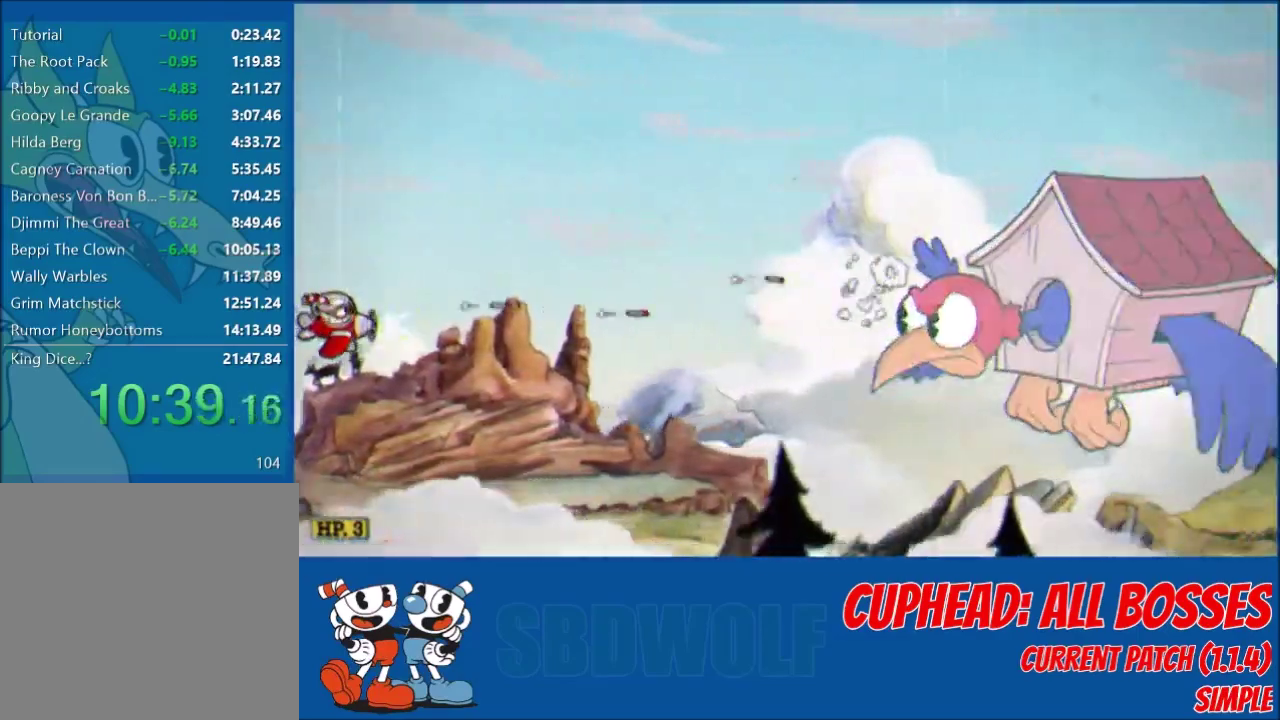
{"buttons": ["L2", "DPAD_DOWN"], "left_stick": "center", "events": [[67, "DPAD_DOWN", "down"], [134, "DPAD_DOWN", "up"], [234, "DPAD_RIGHT", "down"], [267, "DPAD_DOWN", "down"], [267, "DPAD_RIGHT", "up"], [367, "DPAD_DOWN", "up"], [501, "DPAD_DOWN", "down"]]}
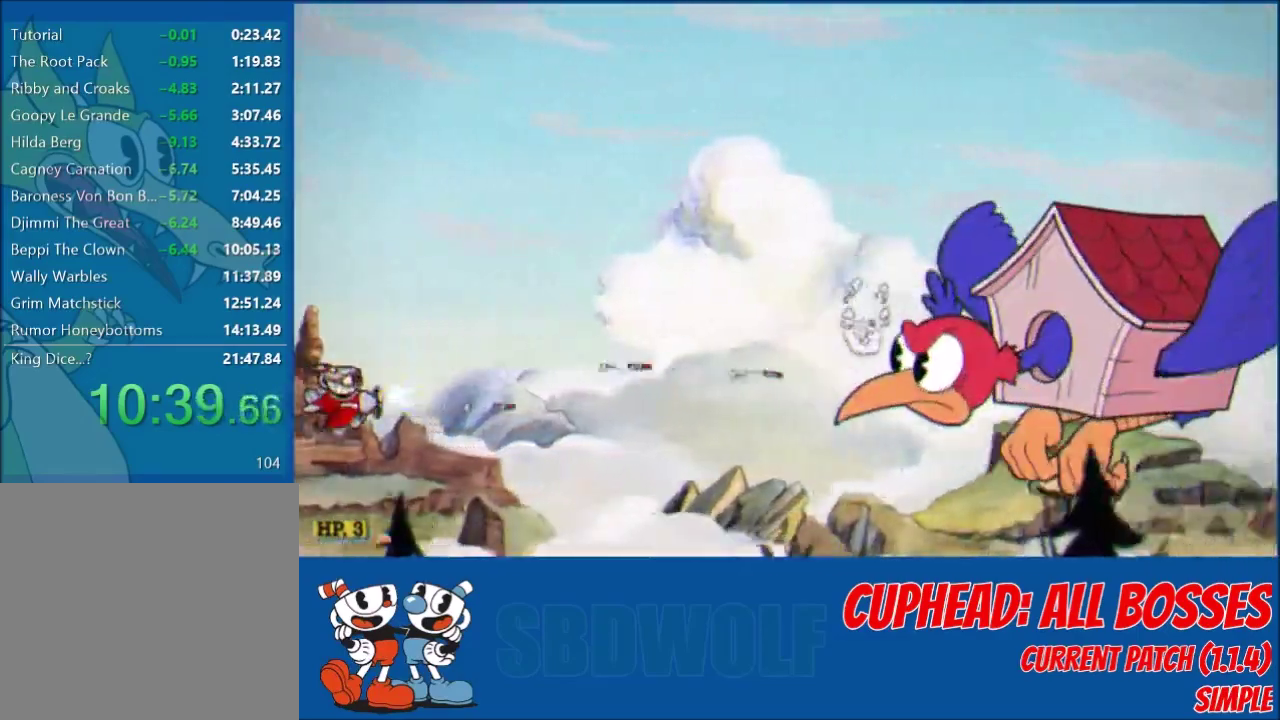
{"buttons": ["L2"], "left_stick": "center", "events": [[33, "DPAD_DOWN", "up"]]}
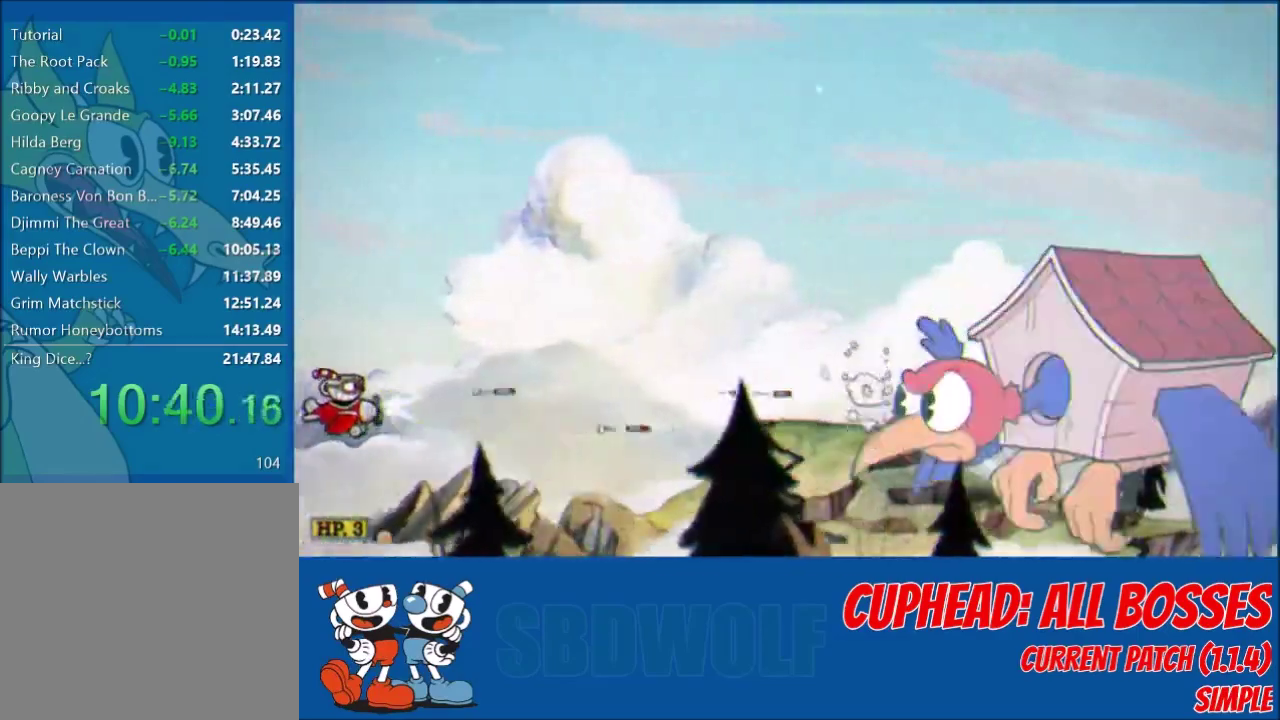
{"buttons": ["L2"], "left_stick": "center", "events": []}
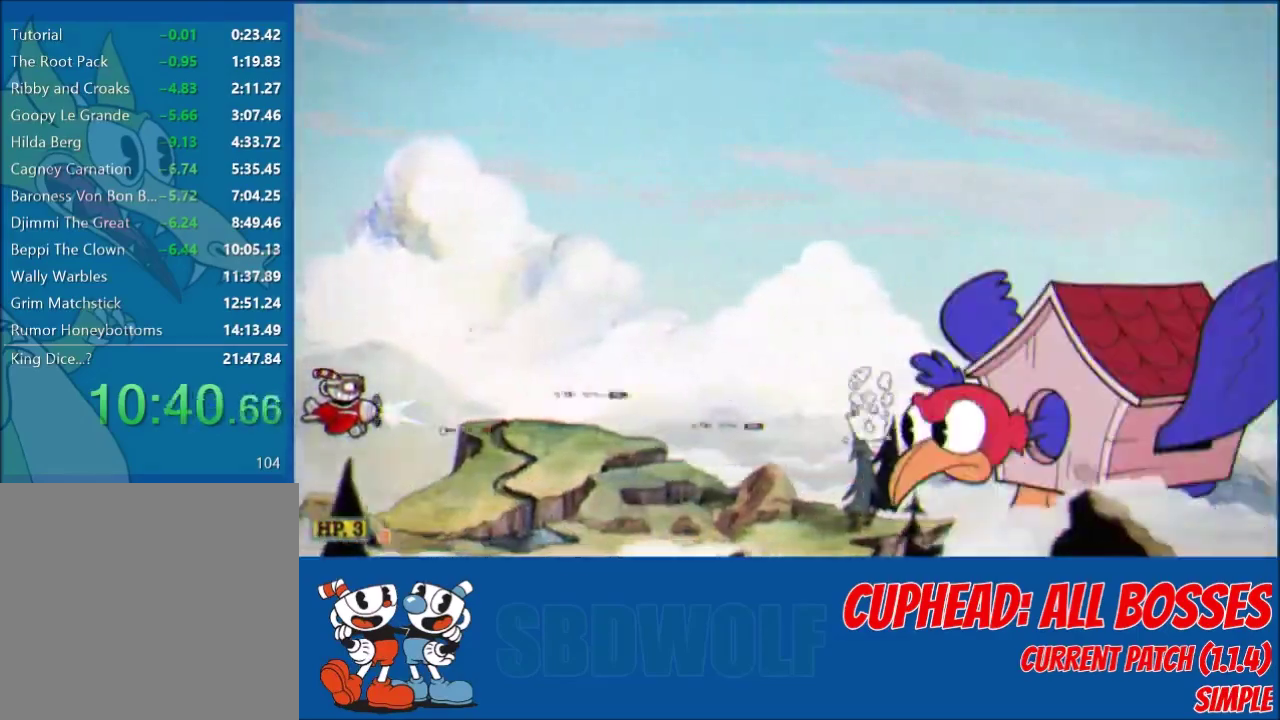
{"buttons": ["L2"], "left_stick": "center", "events": []}
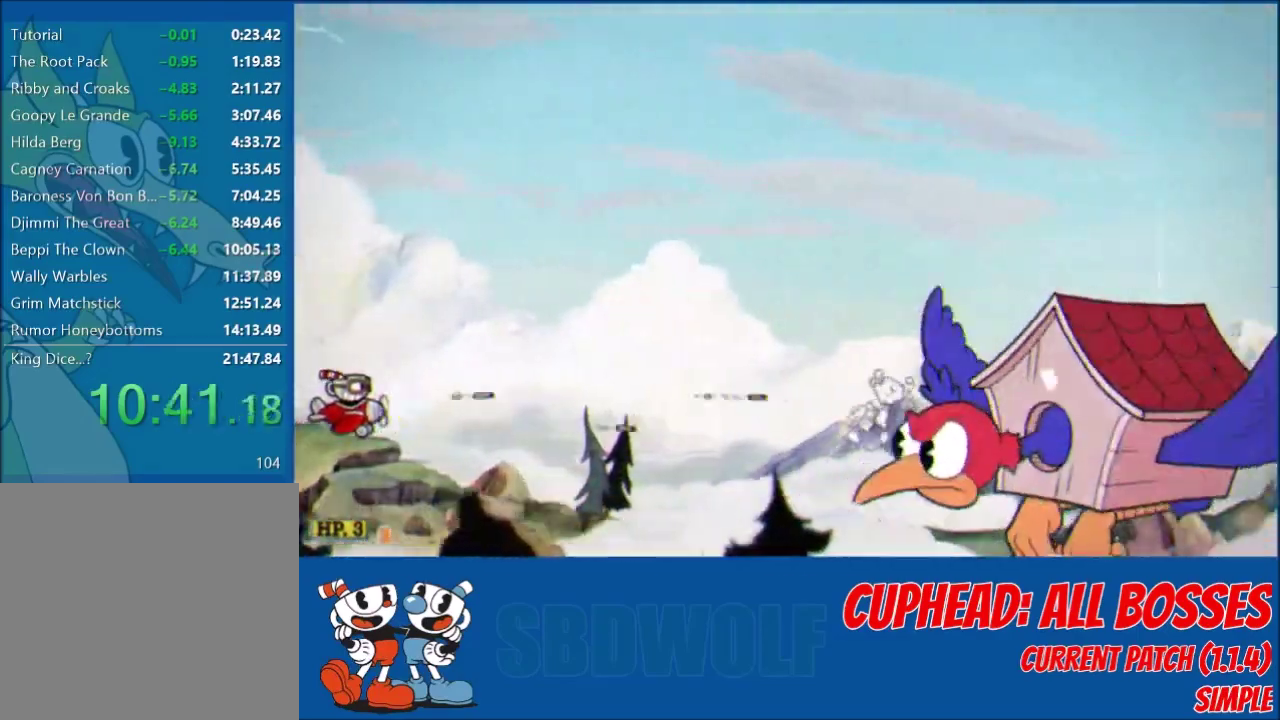
{"buttons": ["L2", "DPAD_RIGHT"], "left_stick": "center", "events": [[467, "DPAD_RIGHT", "down"]]}
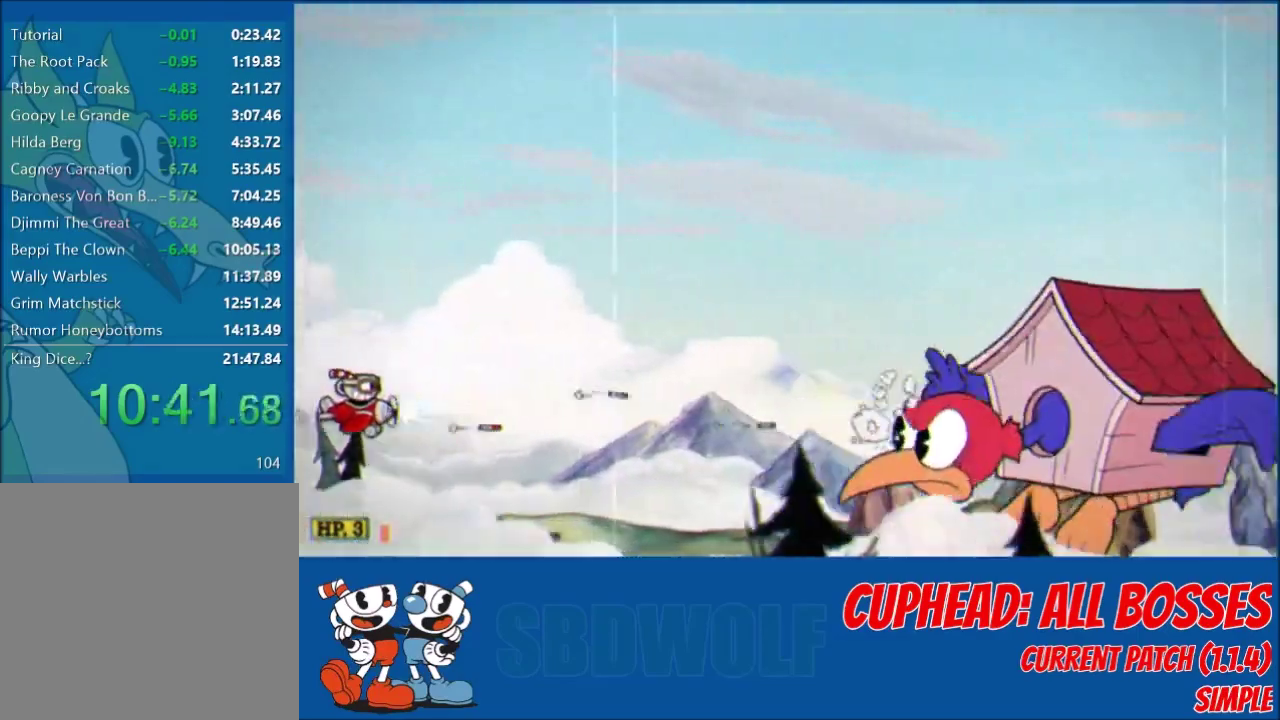
{"buttons": ["L2"], "left_stick": "center", "events": [[33, "DPAD_RIGHT", "up"], [200, "DPAD_UP", "down"], [434, "DPAD_UP", "up"]]}
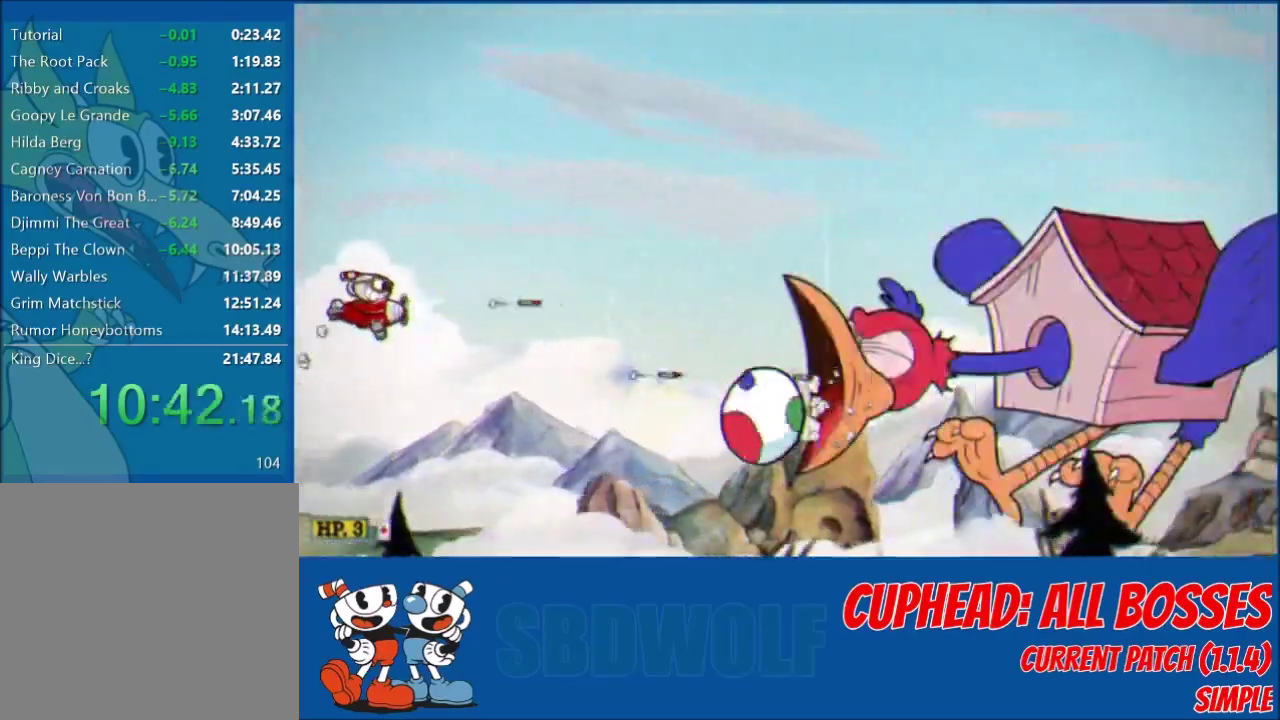
{"buttons": ["L2"], "left_stick": "center", "events": [[34, "DPAD_UP", "down"], [167, "DPAD_UP", "up"], [367, "DPAD_UP", "down"], [467, "DPAD_UP", "up"]]}
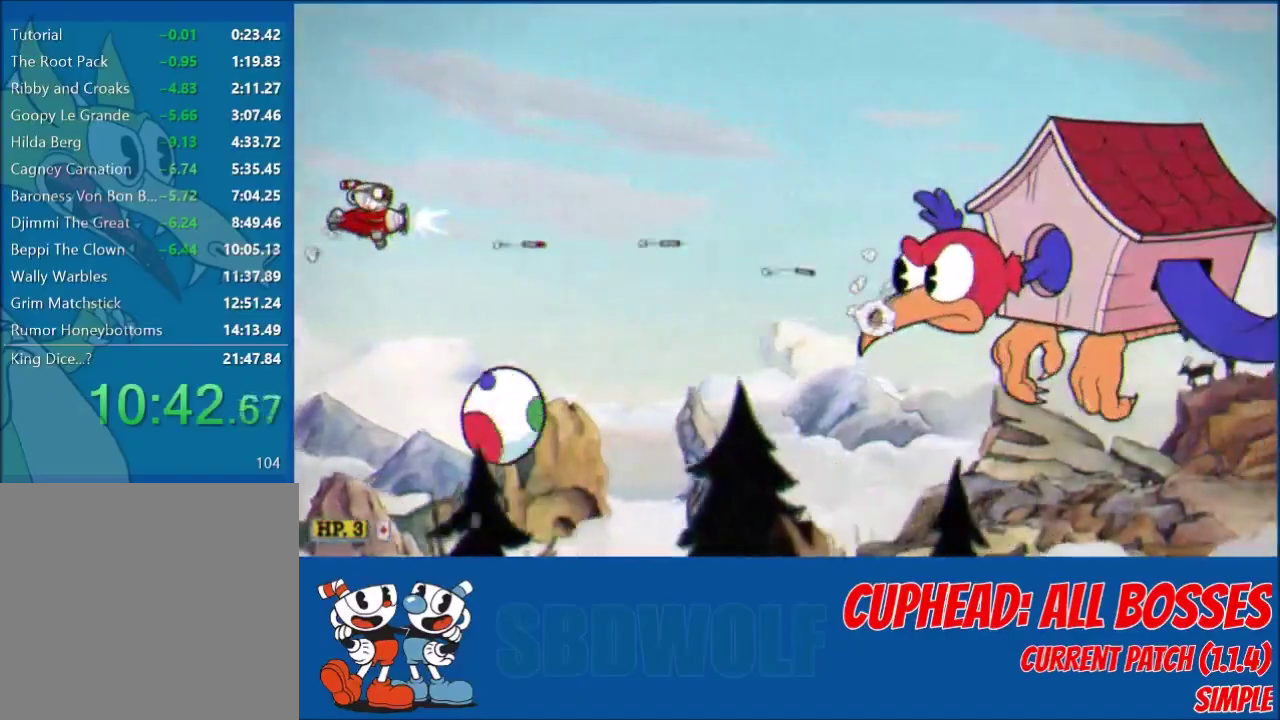
{"buttons": ["L2", "DPAD_UP"], "left_stick": "center", "events": [[67, "DPAD_RIGHT", "down"], [100, "DPAD_UP", "down"], [133, "DPAD_RIGHT", "up"], [200, "DPAD_UP", "up"], [333, "DPAD_RIGHT", "down"], [400, "DPAD_RIGHT", "up"], [400, "DPAD_UP", "down"]]}
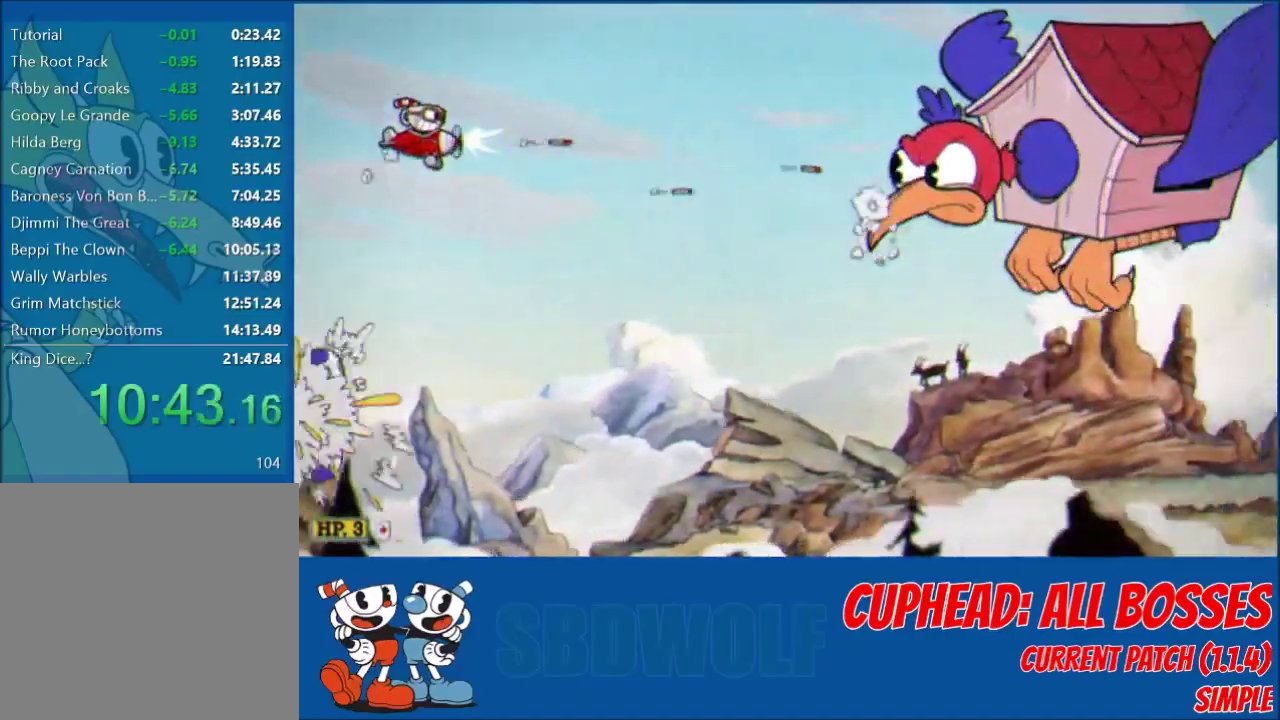
{"buttons": ["L2"], "left_stick": "center", "events": [[34, "DPAD_UP", "up"], [167, "DPAD_UP", "down"], [234, "DPAD_UP", "up"]]}
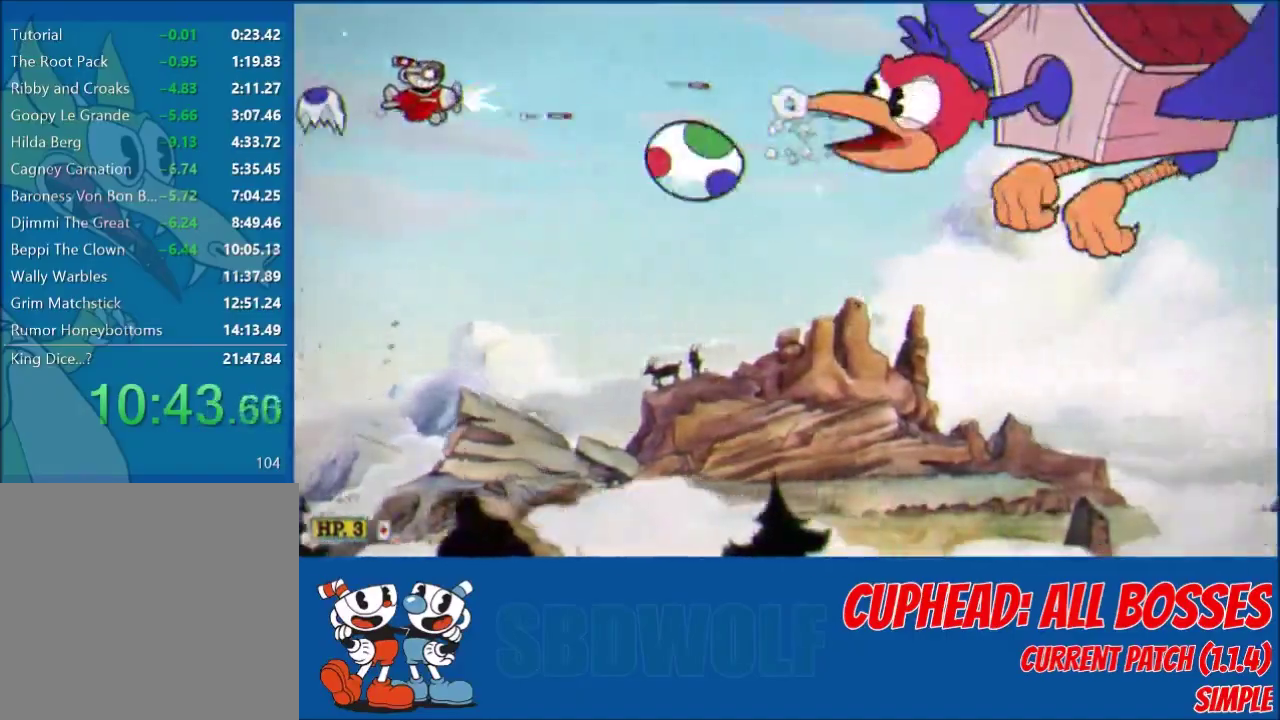
{"buttons": ["L2", "DPAD_RIGHT"], "left_stick": "center", "events": [[233, "DPAD_UP", "down"], [333, "DPAD_UP", "up"], [467, "DPAD_RIGHT", "down"]]}
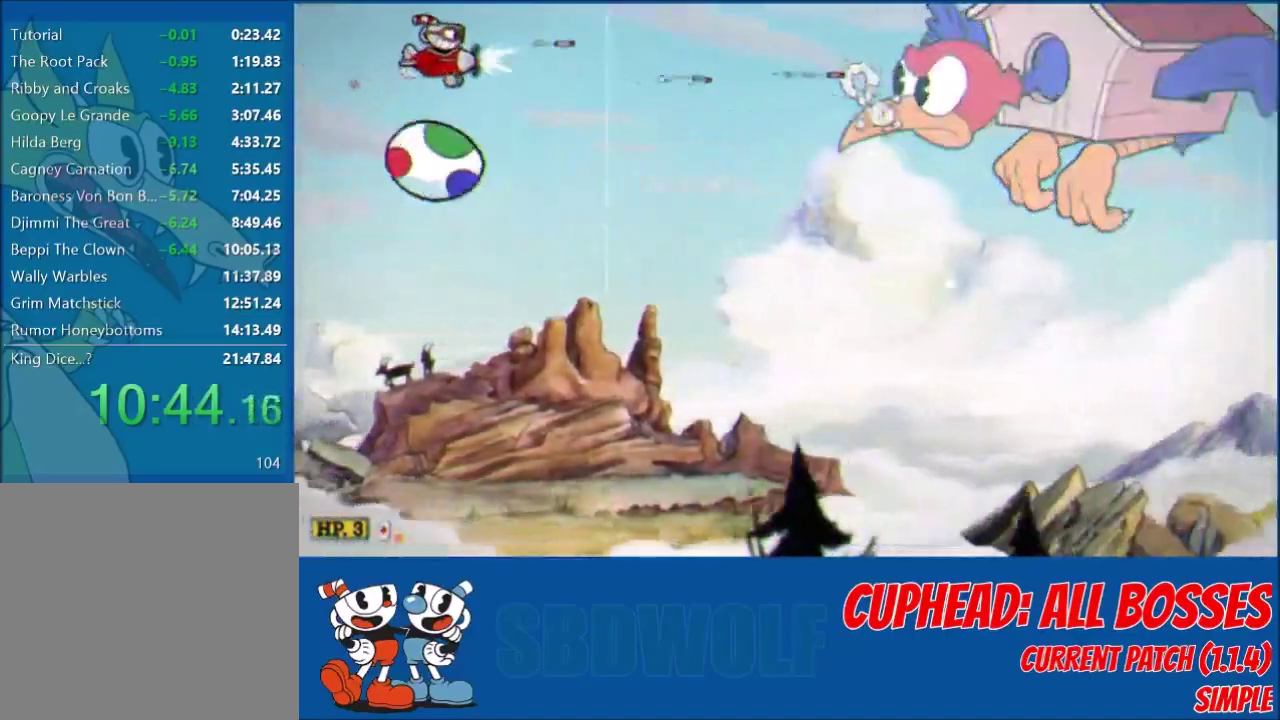
{"buttons": ["L2", "DPAD_DOWN"], "left_stick": "center", "events": [[67, "DPAD_DOWN", "down"], [67, "DPAD_RIGHT", "up"], [267, "DPAD_DOWN", "up"], [267, "DPAD_LEFT", "down"], [334, "DPAD_LEFT", "up"], [401, "DPAD_DOWN", "down"]]}
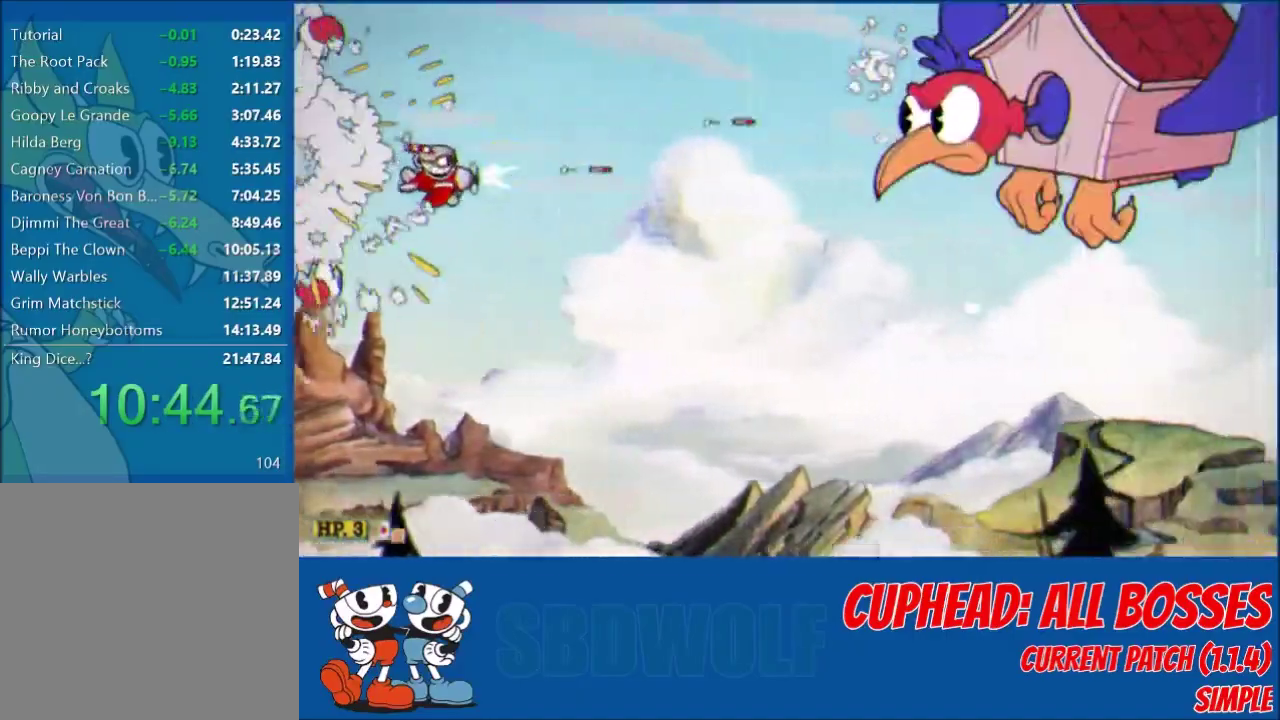
{"buttons": ["L2"], "left_stick": "center", "events": [[33, "DPAD_DOWN", "up"], [100, "DPAD_DOWN", "down"], [200, "DPAD_DOWN", "up"], [333, "DPAD_DOWN", "down"], [400, "DPAD_DOWN", "up"]]}
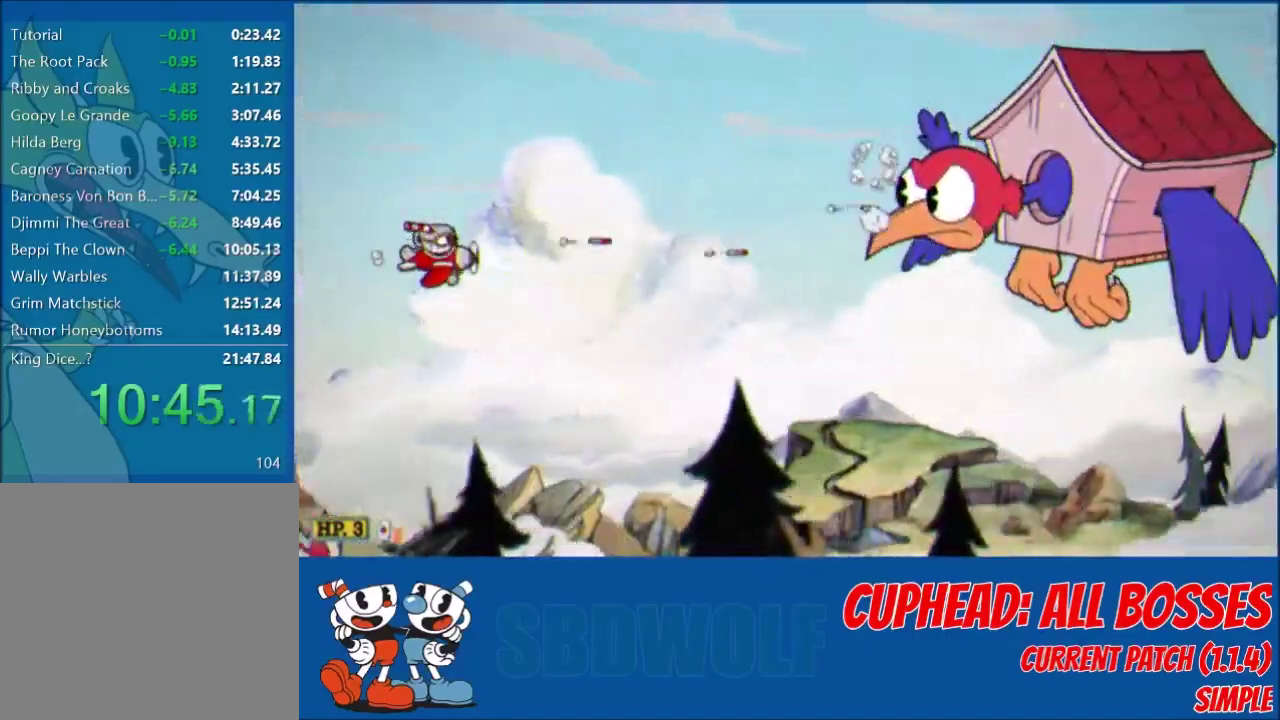
{"buttons": ["L2"], "left_stick": "center", "events": [[34, "DPAD_DOWN", "down"], [100, "DPAD_DOWN", "up"], [234, "DPAD_DOWN", "down"], [301, "DPAD_DOWN", "up"], [401, "DPAD_DOWN", "down"], [501, "DPAD_DOWN", "up"]]}
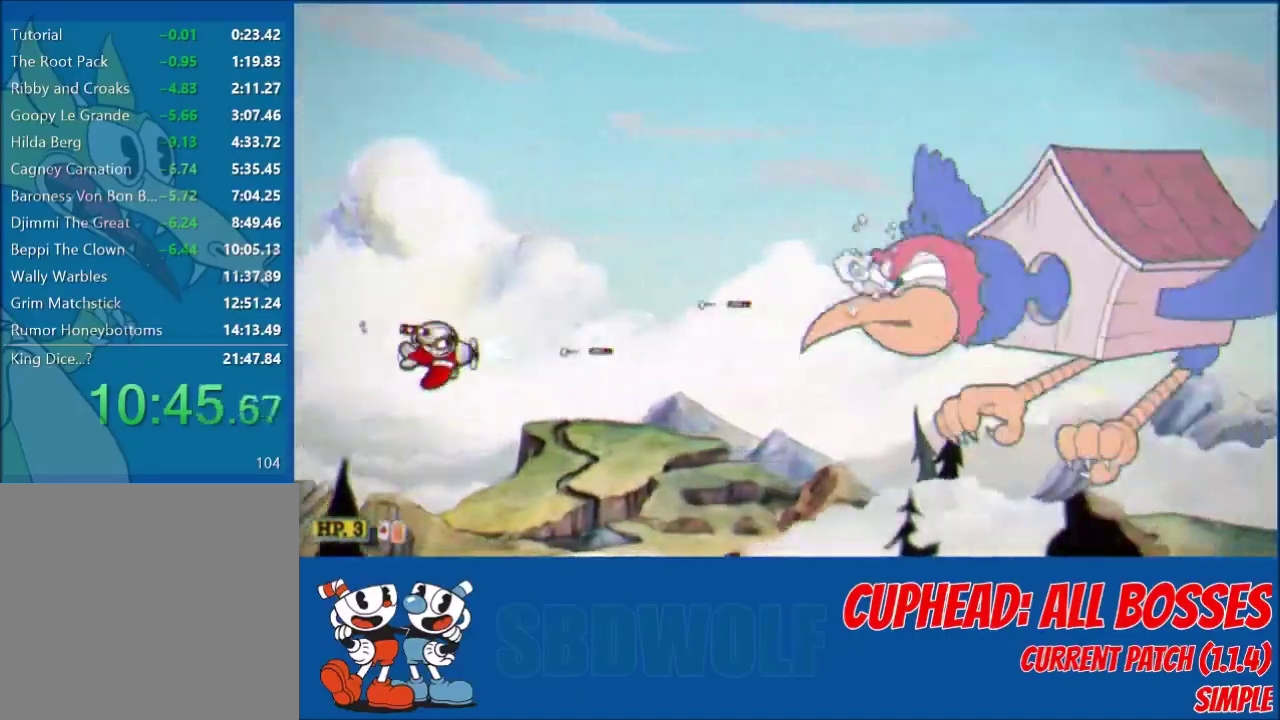
{"buttons": ["L2"], "left_stick": "center", "events": [[100, "DPAD_DOWN", "down"], [167, "DPAD_DOWN", "up"], [300, "DPAD_DOWN", "down"], [400, "DPAD_DOWN", "up"]]}